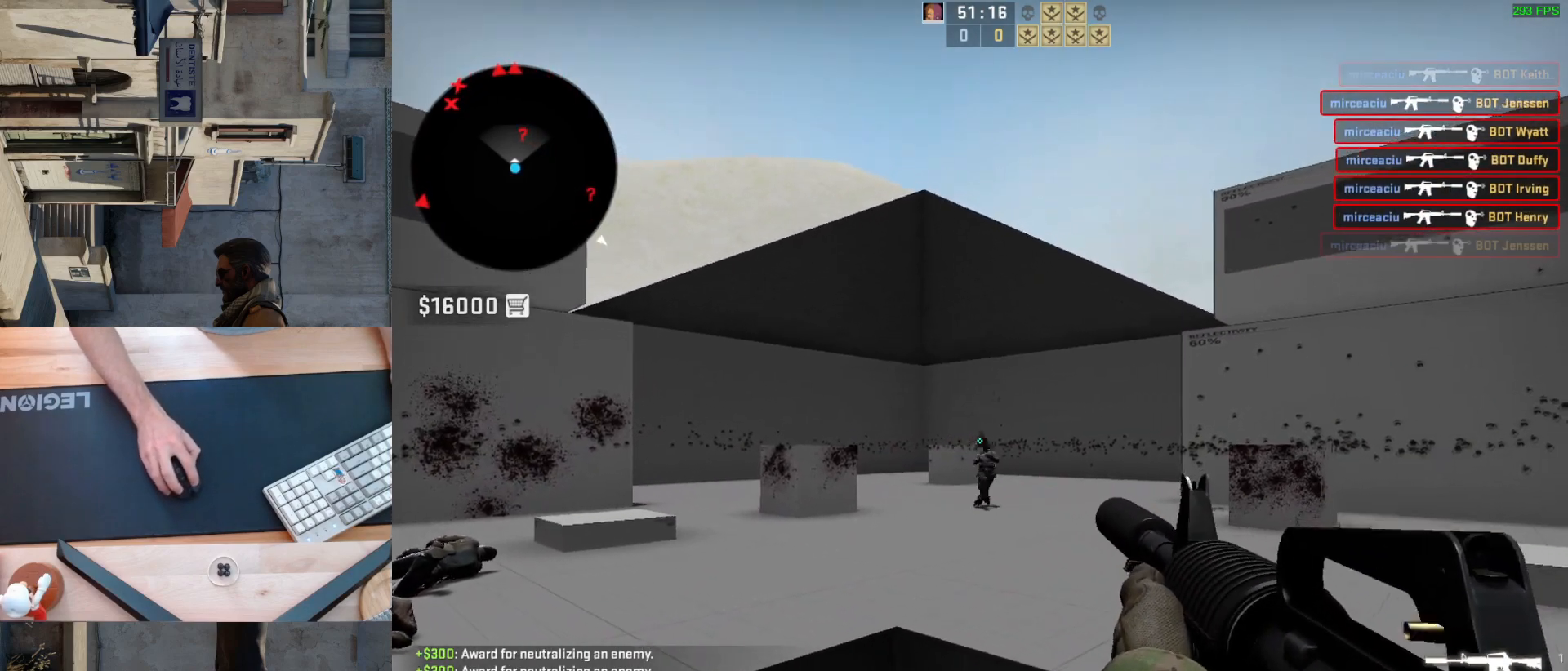
Gameplay with keyboard and mouse; each line is a JSON object with the keys and mouse buttons held at the frame after it. "events" lists presses ("down") and releases ("up") of "a", "ctrl", "d", "e", "q", "s", "shift", "space", "w", "mouse_left", "mouse_wheel", "mouse_right", "mouse_mb4" and "mouse_mb5" between this image and that frame as [ms after this image, input, new state], when the widget could be followed in between. "mouse_left", "mouse_wheel", "mouse_right", "mouse_mb4", "mouse_mb5" = the "left", "wheel", "right", "mb4", "mb5" buttons of the "mouse" list. No other keys are recorded. "wheel" means that the mouse wheel is clicked or scrolled. Mouse movement is not recorded.
{"keys": [], "mouse": [], "events": [[33, "mouse_left", "up"]]}
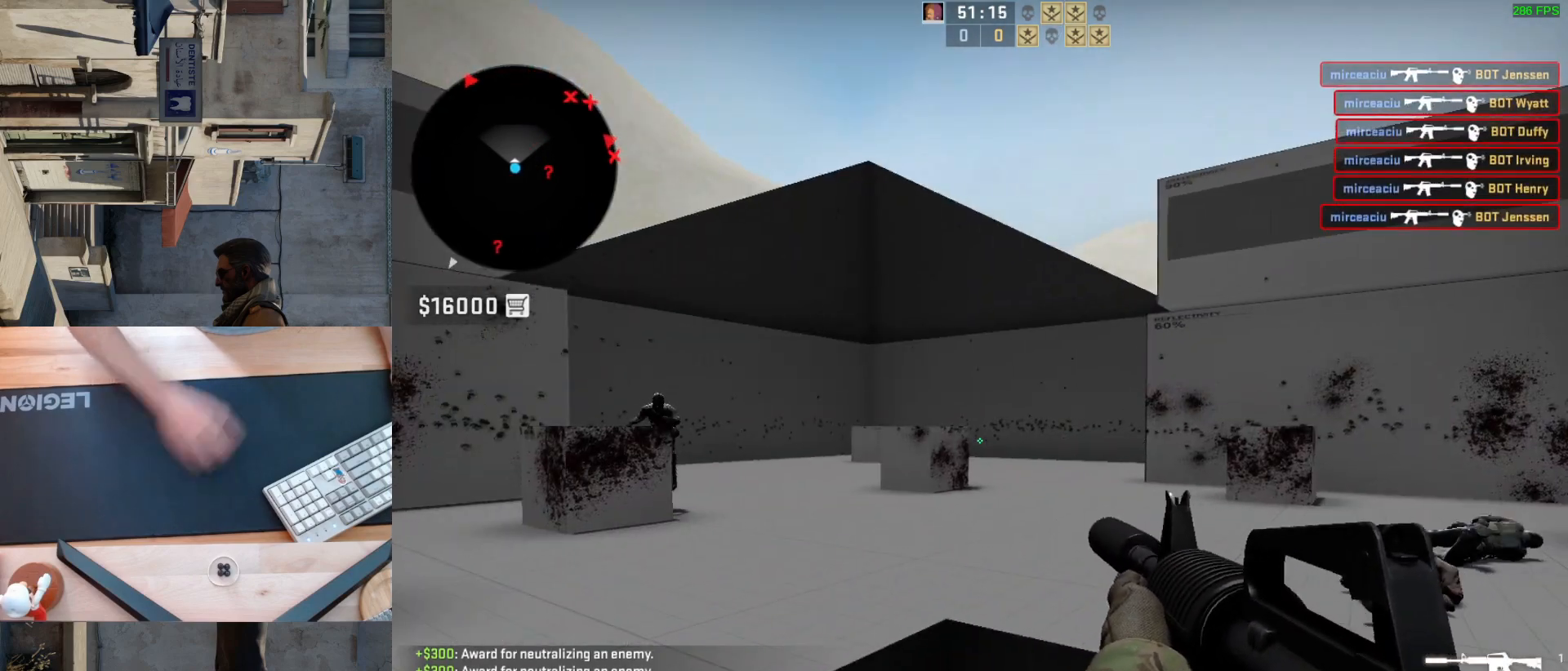
{"keys": [], "mouse": [], "events": [[50, "d", "down"], [167, "a", "down"], [217, "d", "up"], [283, "d", "down"], [367, "a", "up"], [417, "d", "up"]]}
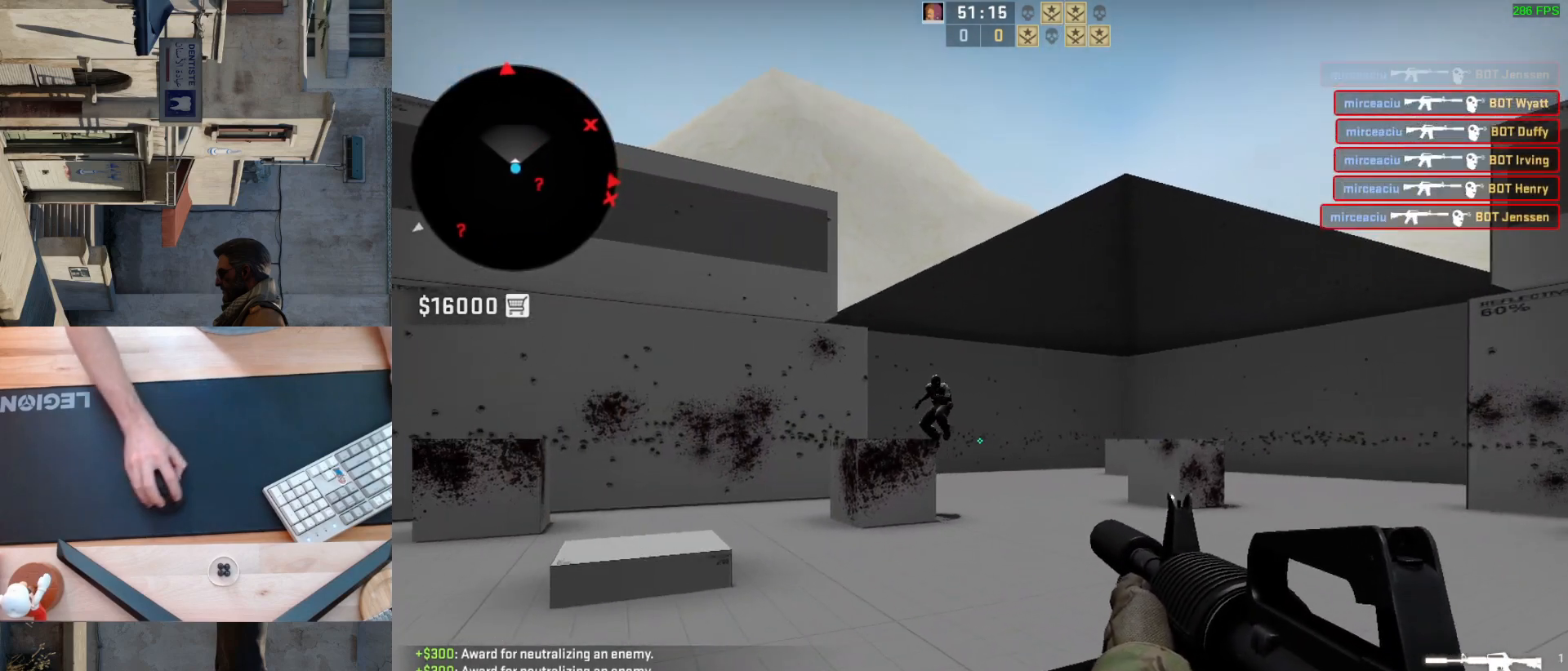
{"keys": [], "mouse": [], "events": [[267, "mouse_left", "down"], [500, "mouse_left", "up"]]}
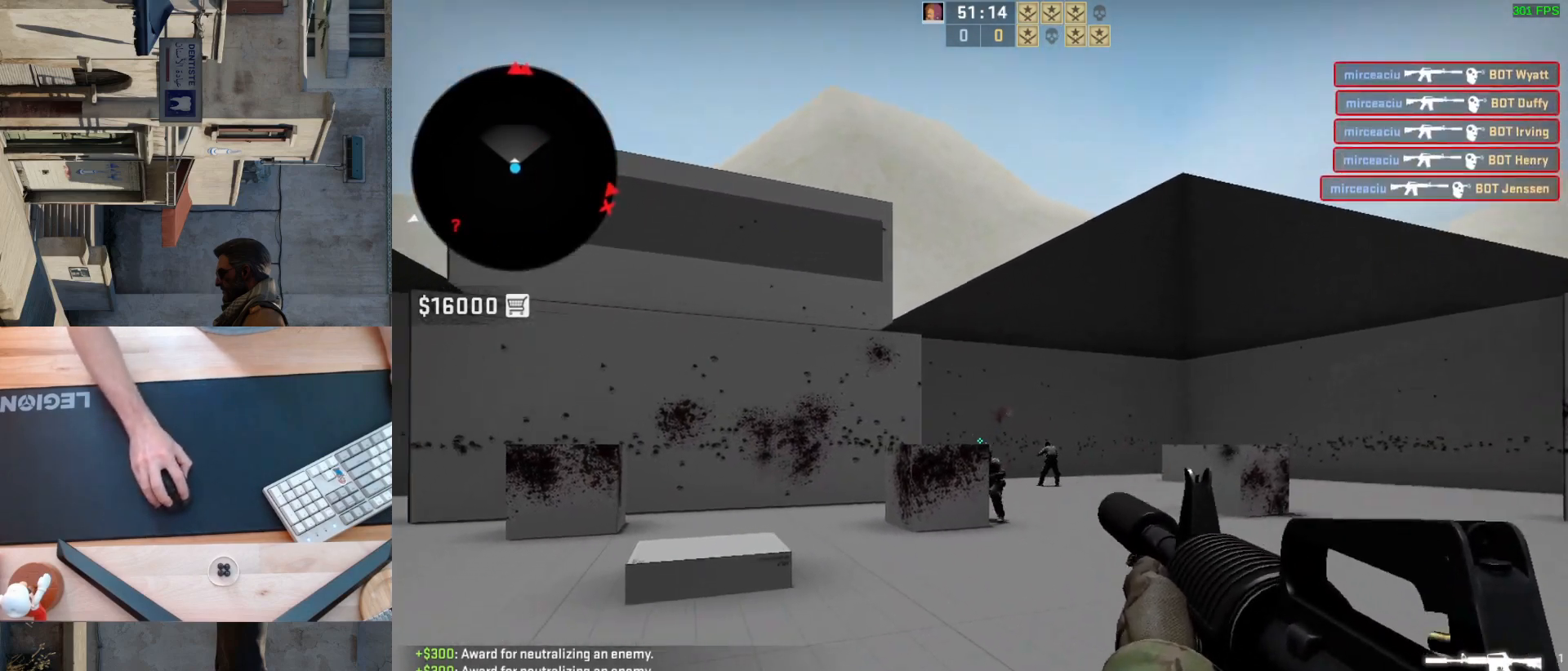
{"keys": ["a"], "mouse": [], "events": [[267, "d", "down"], [383, "a", "down"], [400, "d", "up"]]}
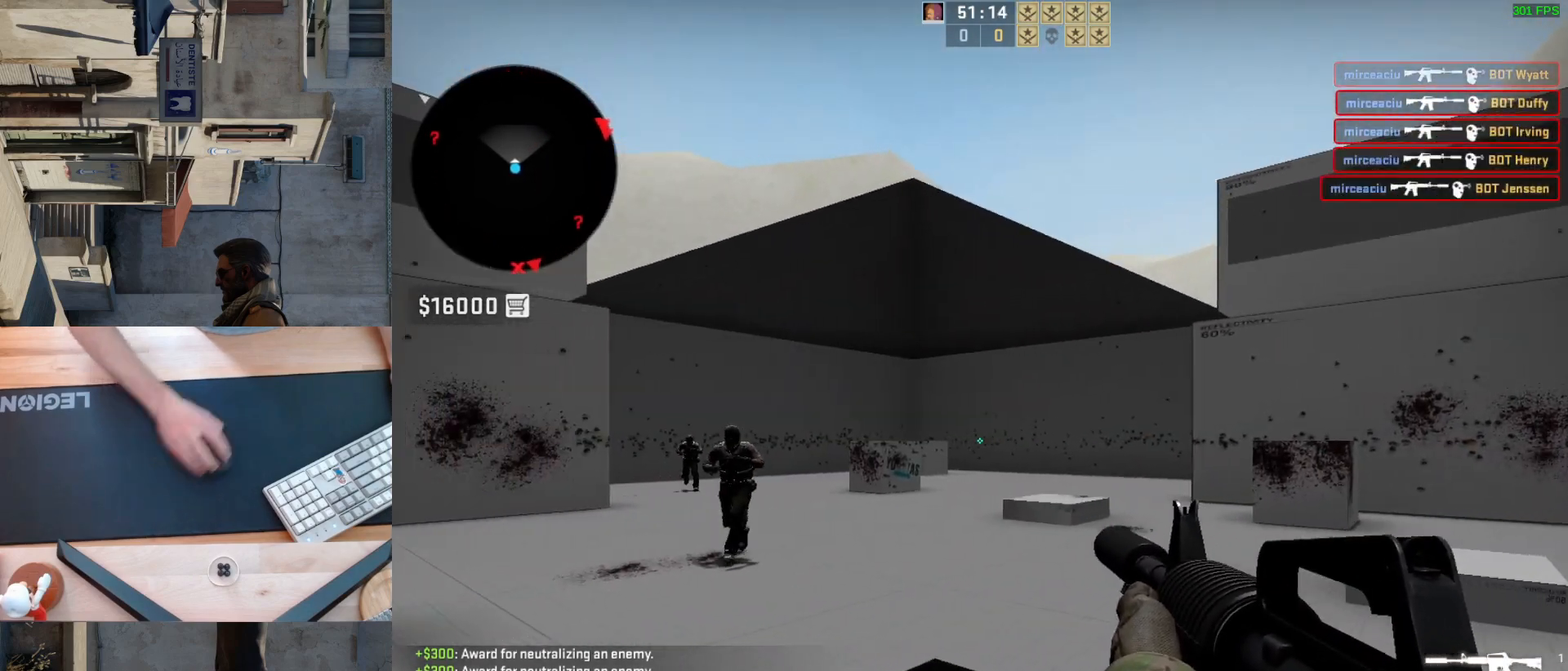
{"keys": [], "mouse": [], "events": [[17, "d", "down"], [100, "a", "up"], [133, "d", "up"], [283, "mouse_left", "down"], [500, "mouse_left", "up"]]}
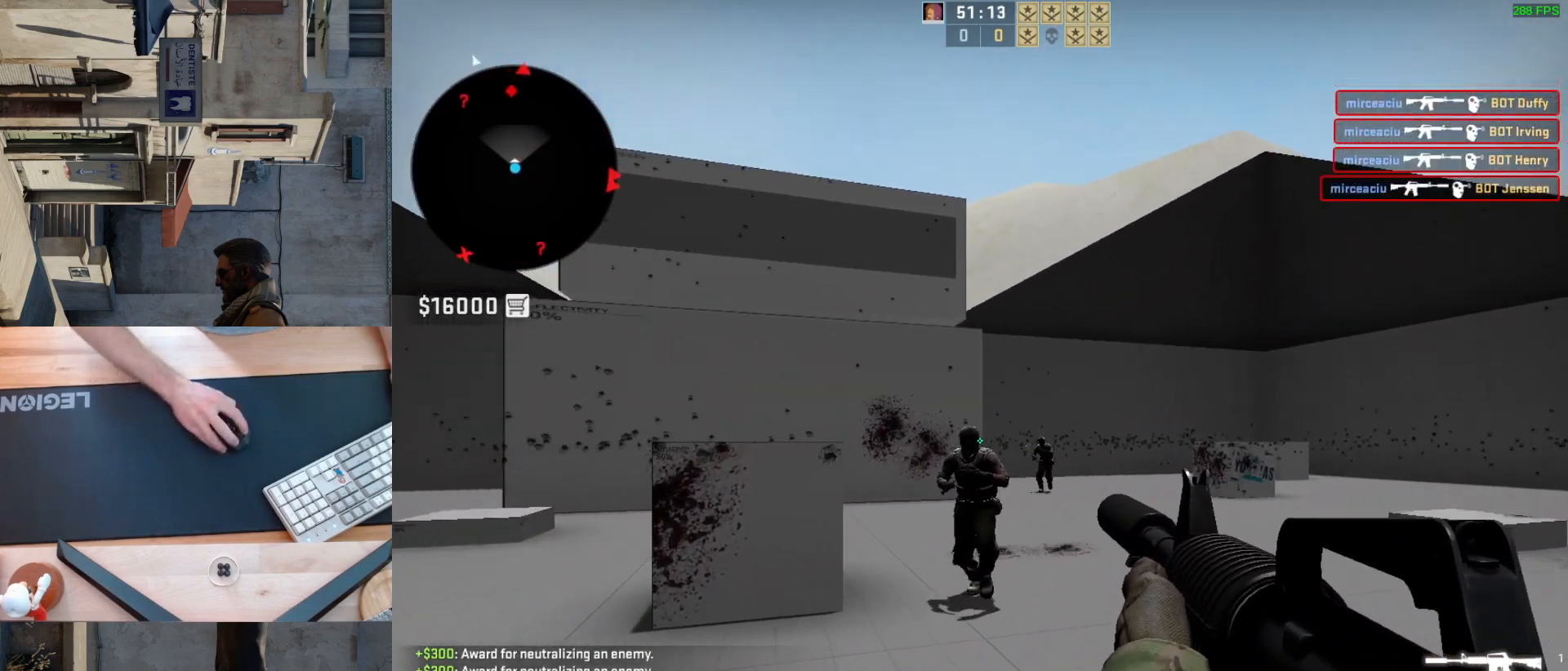
{"keys": ["a"], "mouse": [], "events": [[133, "mouse_left", "down"], [267, "mouse_left", "up"], [400, "d", "down"], [450, "a", "down"], [483, "d", "up"]]}
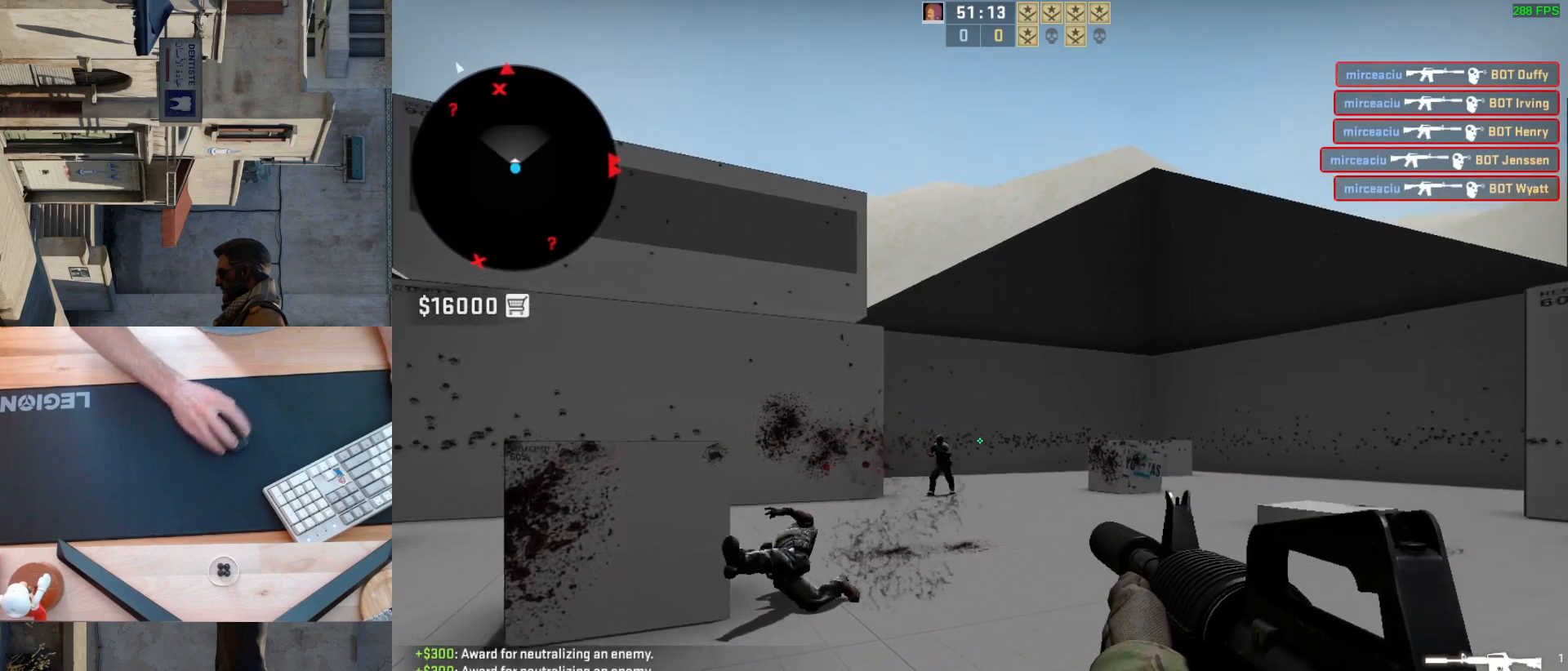
{"keys": [], "mouse": [], "events": [[83, "d", "down"], [117, "a", "up"], [183, "d", "up"], [283, "mouse_left", "down"], [400, "mouse_left", "up"]]}
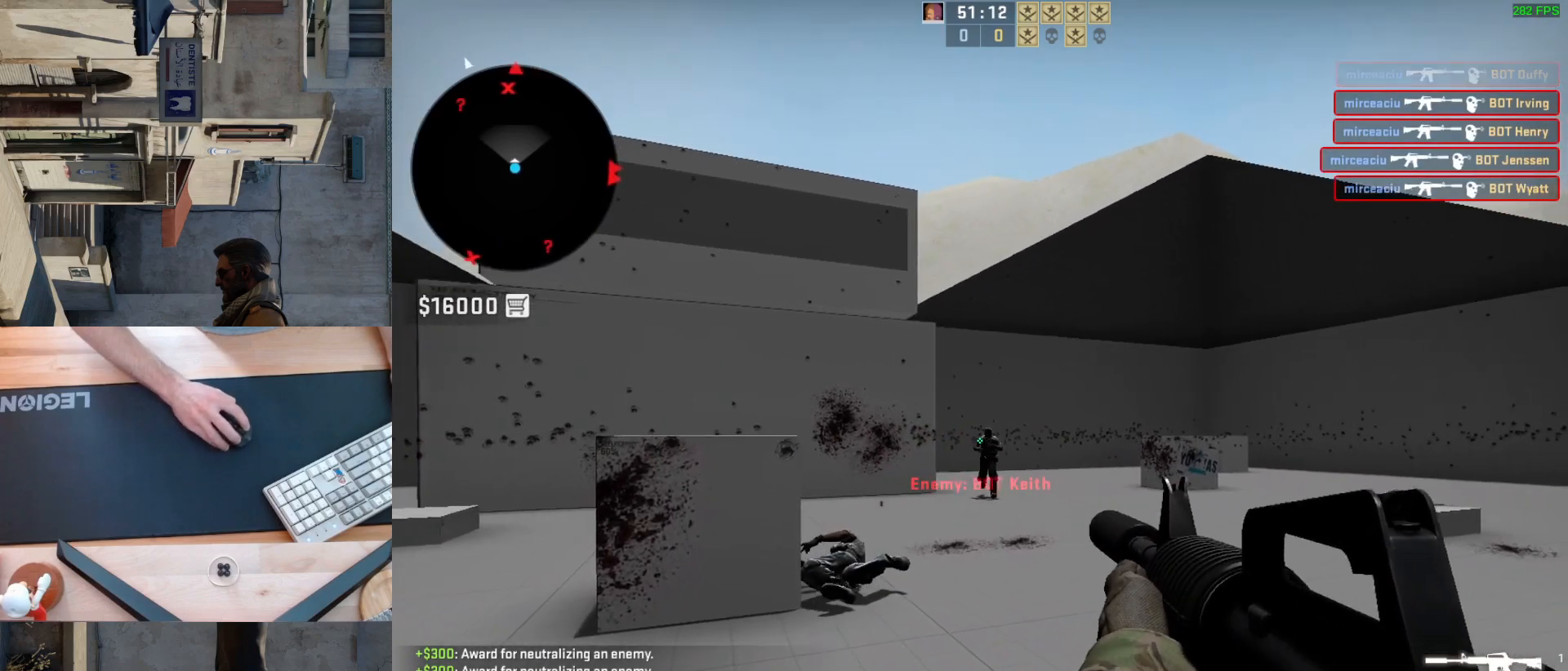
{"keys": ["a"], "mouse": [], "events": [[167, "mouse_left", "down"], [317, "mouse_left", "up"], [500, "a", "down"]]}
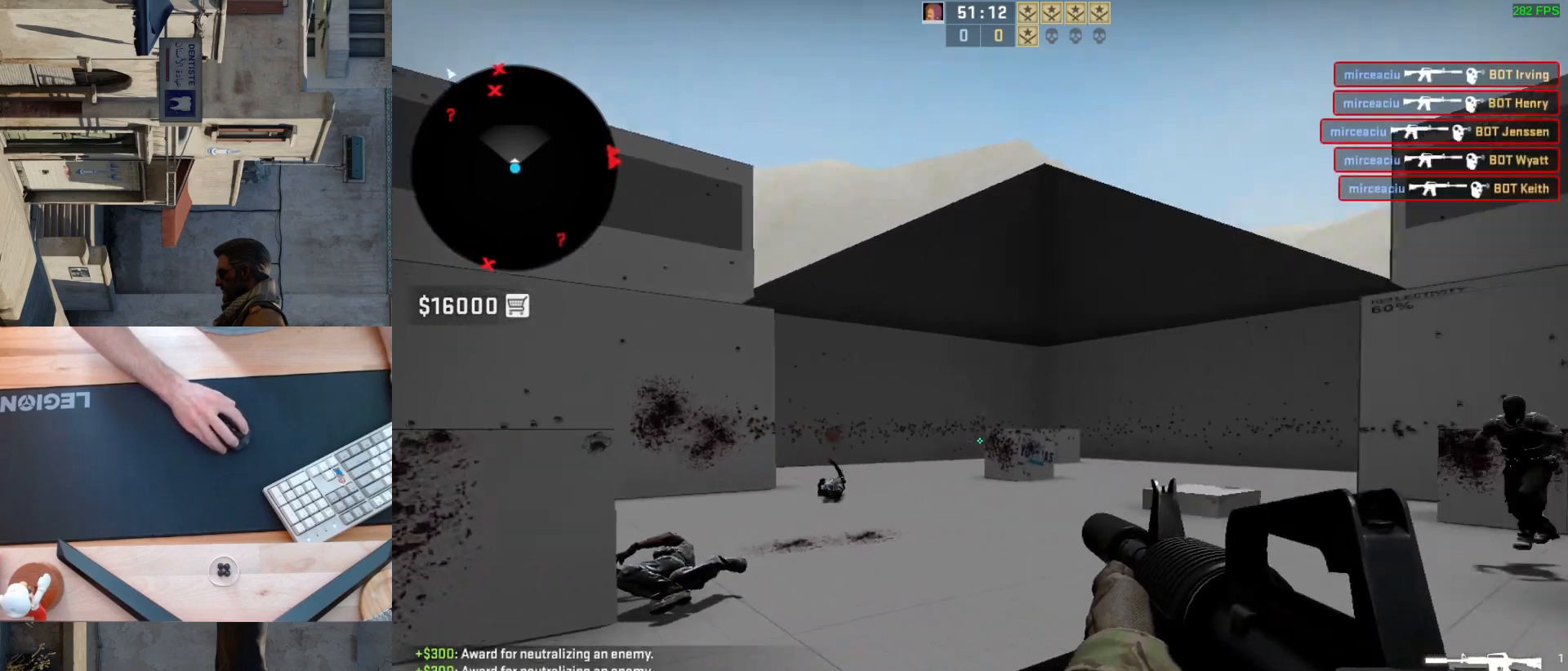
{"keys": [], "mouse": [], "events": [[133, "d", "down"], [167, "a", "up"], [250, "d", "up"]]}
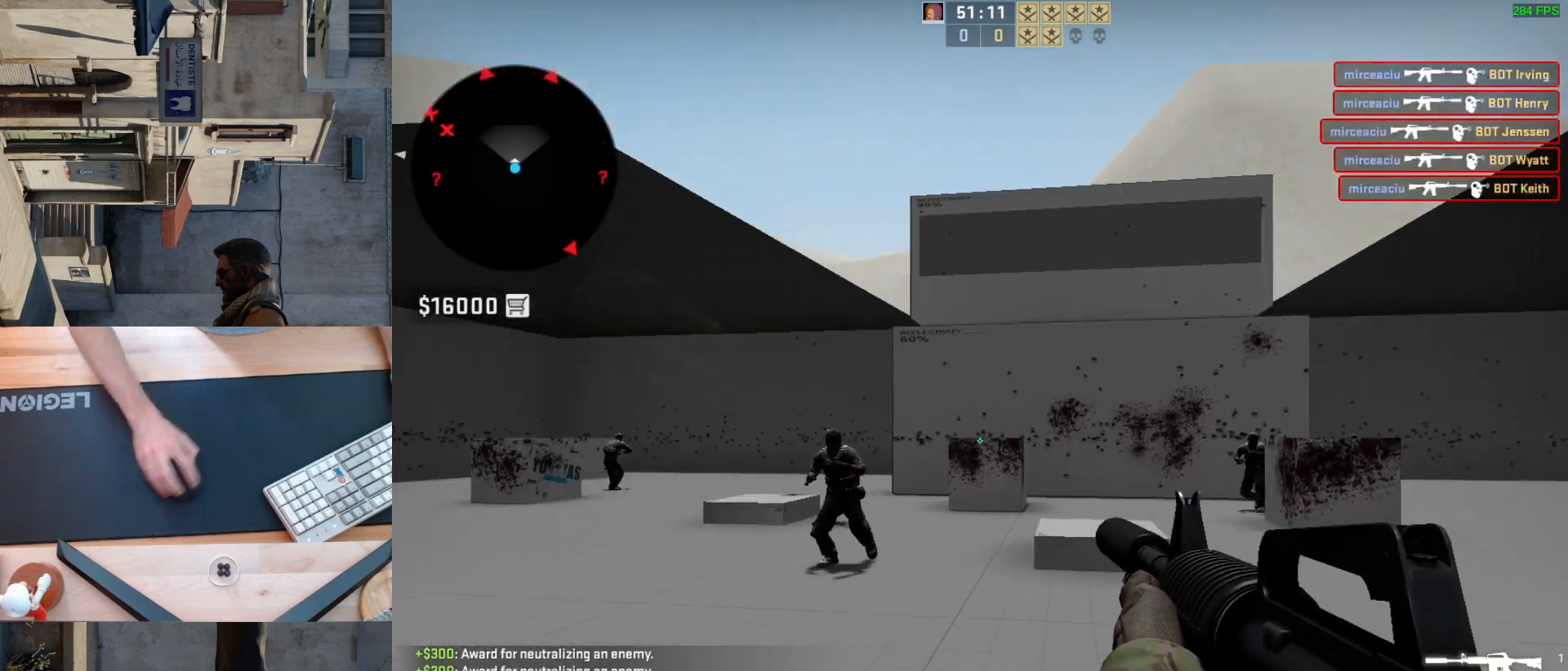
{"keys": [], "mouse": ["left"], "events": [[200, "mouse_left", "down"]]}
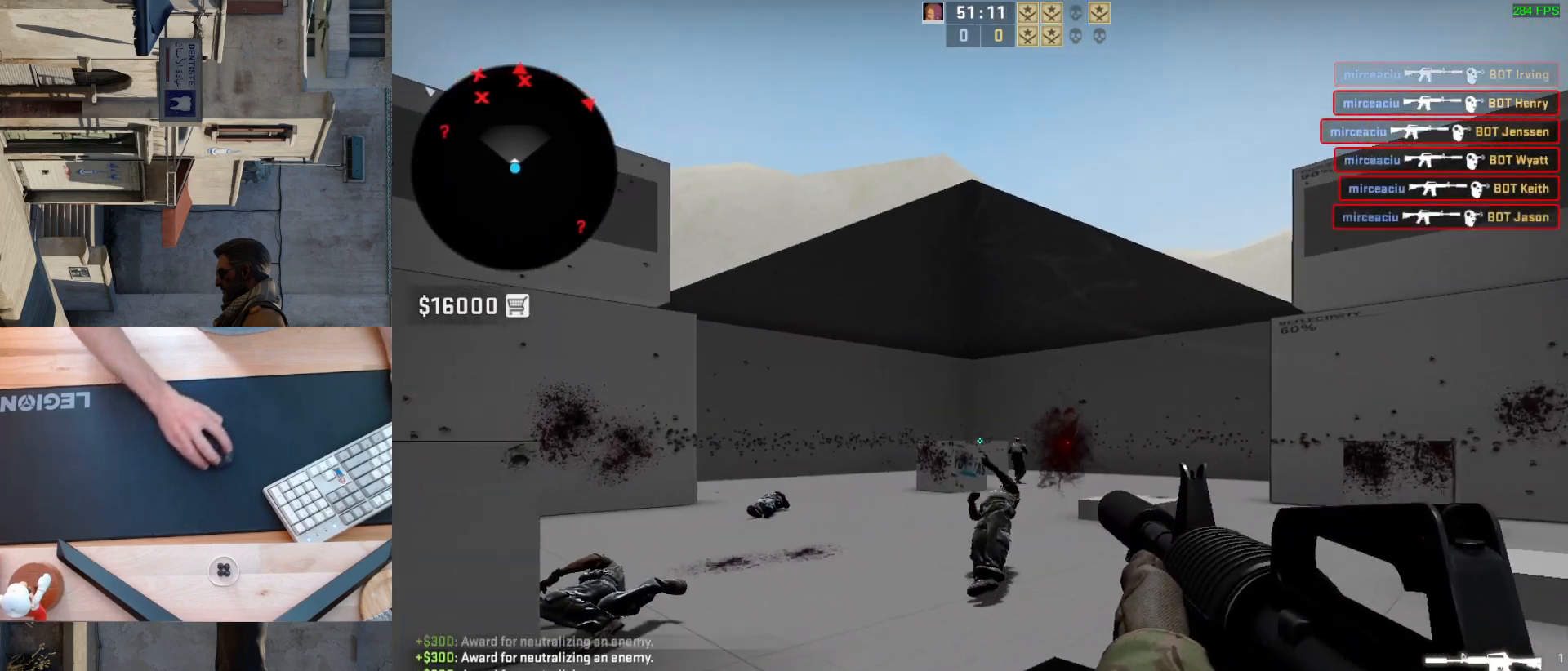
{"keys": [], "mouse": [], "events": [[17, "mouse_left", "up"], [133, "d", "down"], [200, "a", "down"], [250, "d", "up"], [350, "d", "down"], [400, "a", "up"], [450, "d", "up"]]}
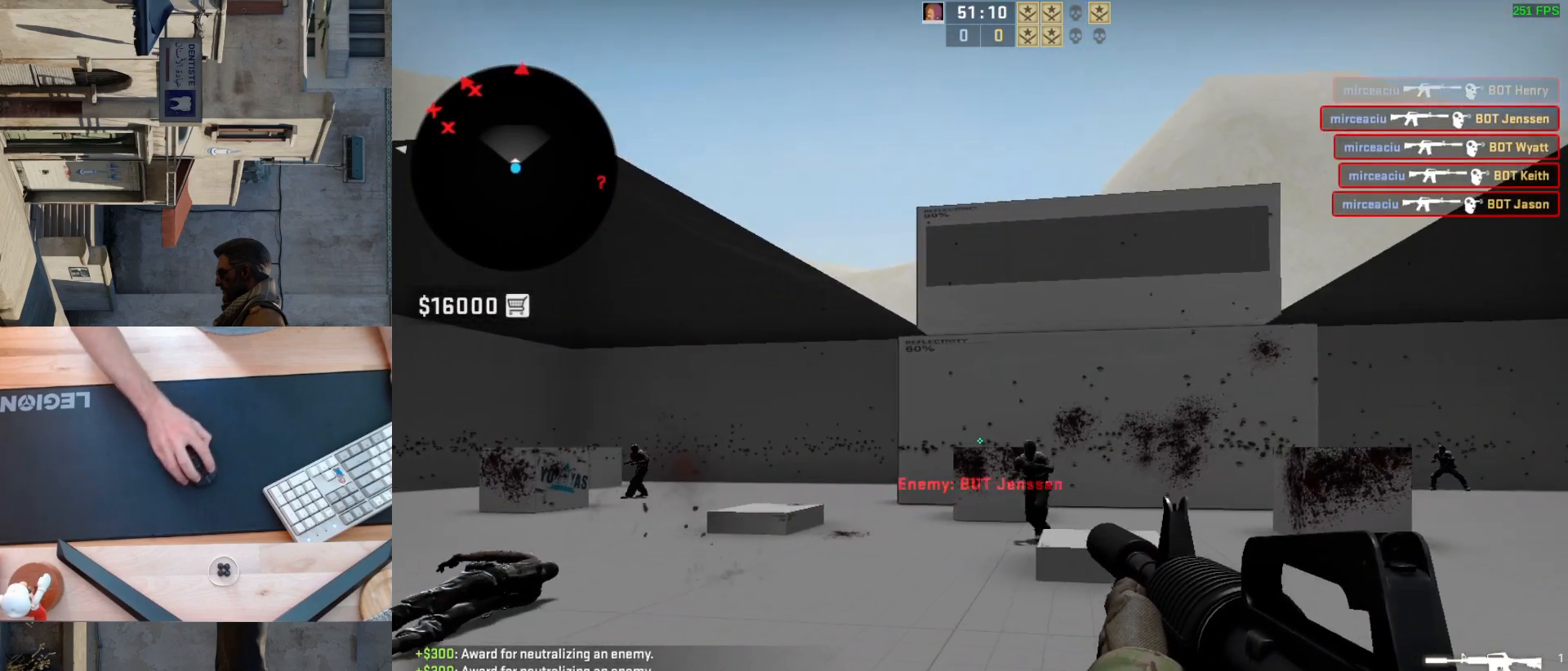
{"keys": [], "mouse": [], "events": [[150, "mouse_left", "down"], [350, "mouse_left", "up"]]}
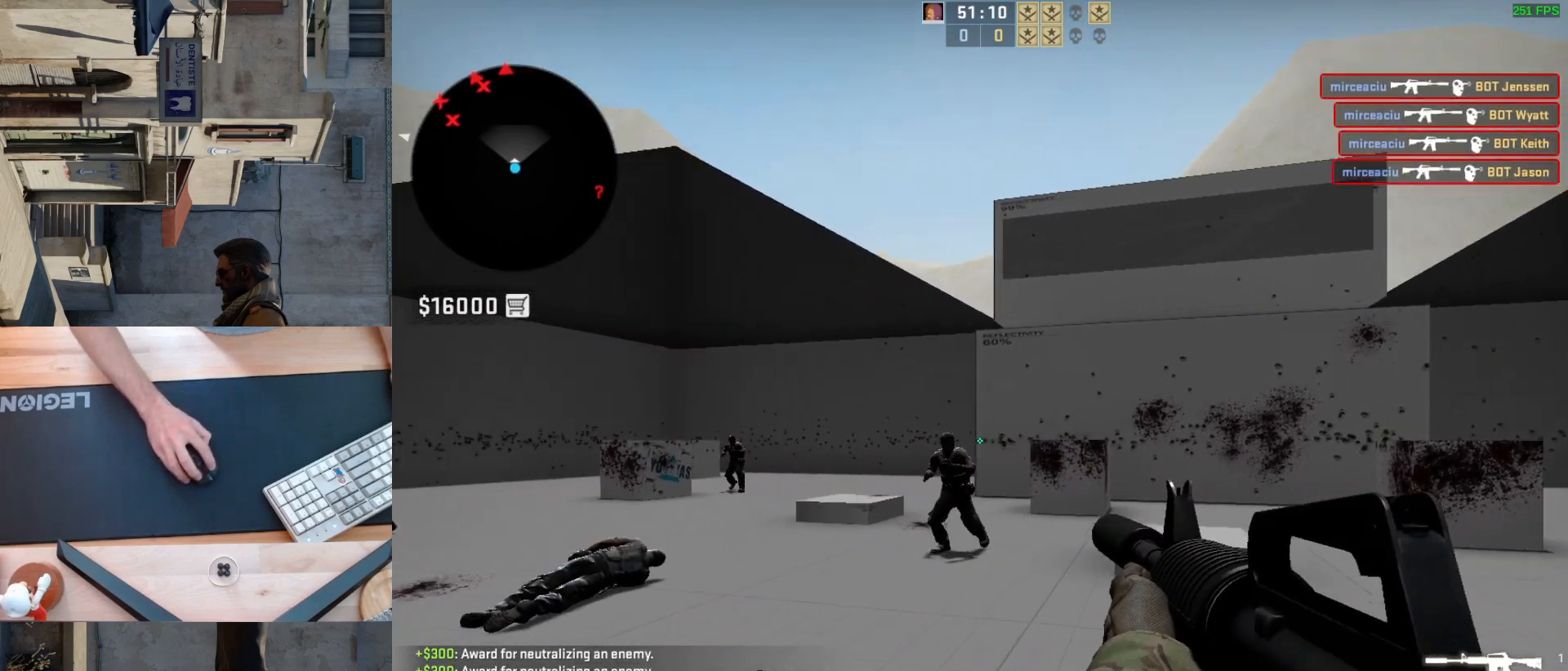
{"keys": ["a", "d"], "mouse": [], "events": [[117, "mouse_left", "down"], [283, "mouse_left", "up"], [433, "d", "down"], [500, "a", "down"]]}
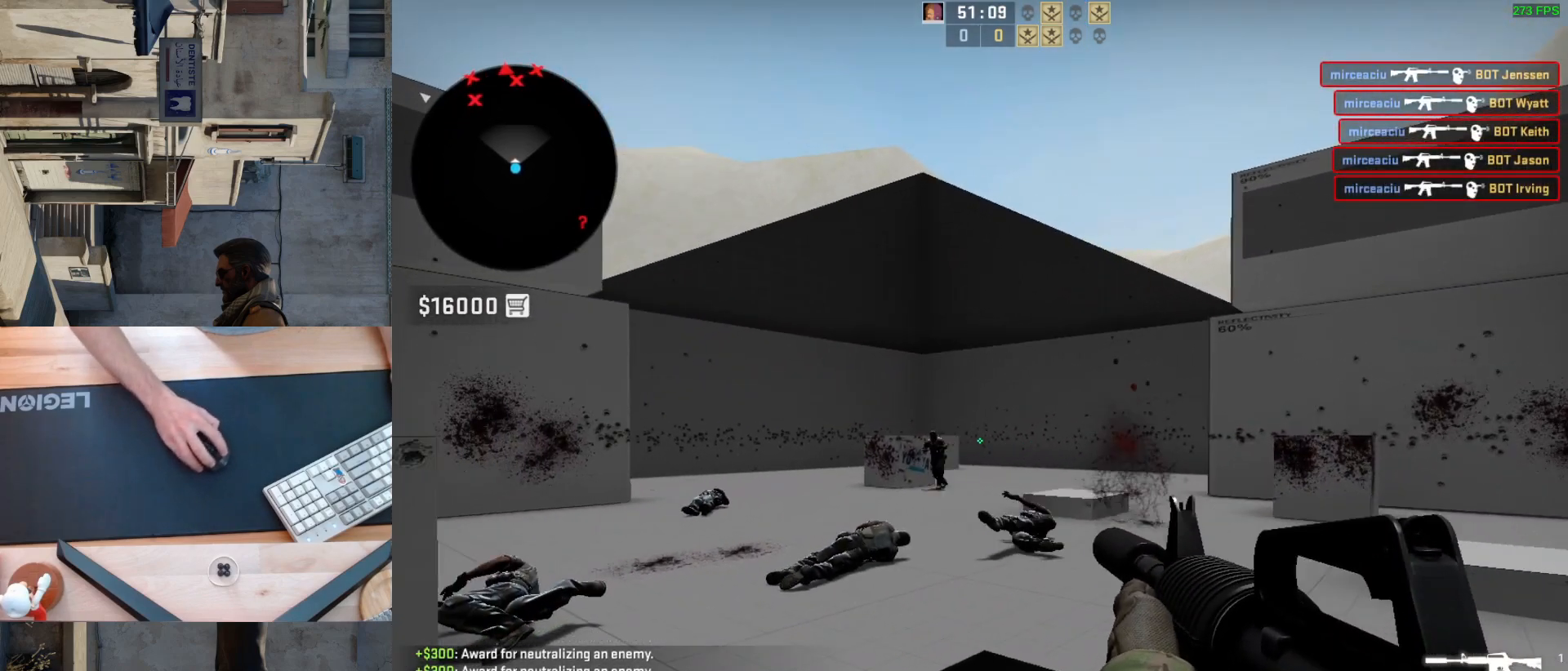
{"keys": [], "mouse": [], "events": [[33, "d", "up"], [133, "d", "down"], [167, "a", "up"], [217, "d", "up"], [283, "mouse_left", "down"], [467, "mouse_left", "up"]]}
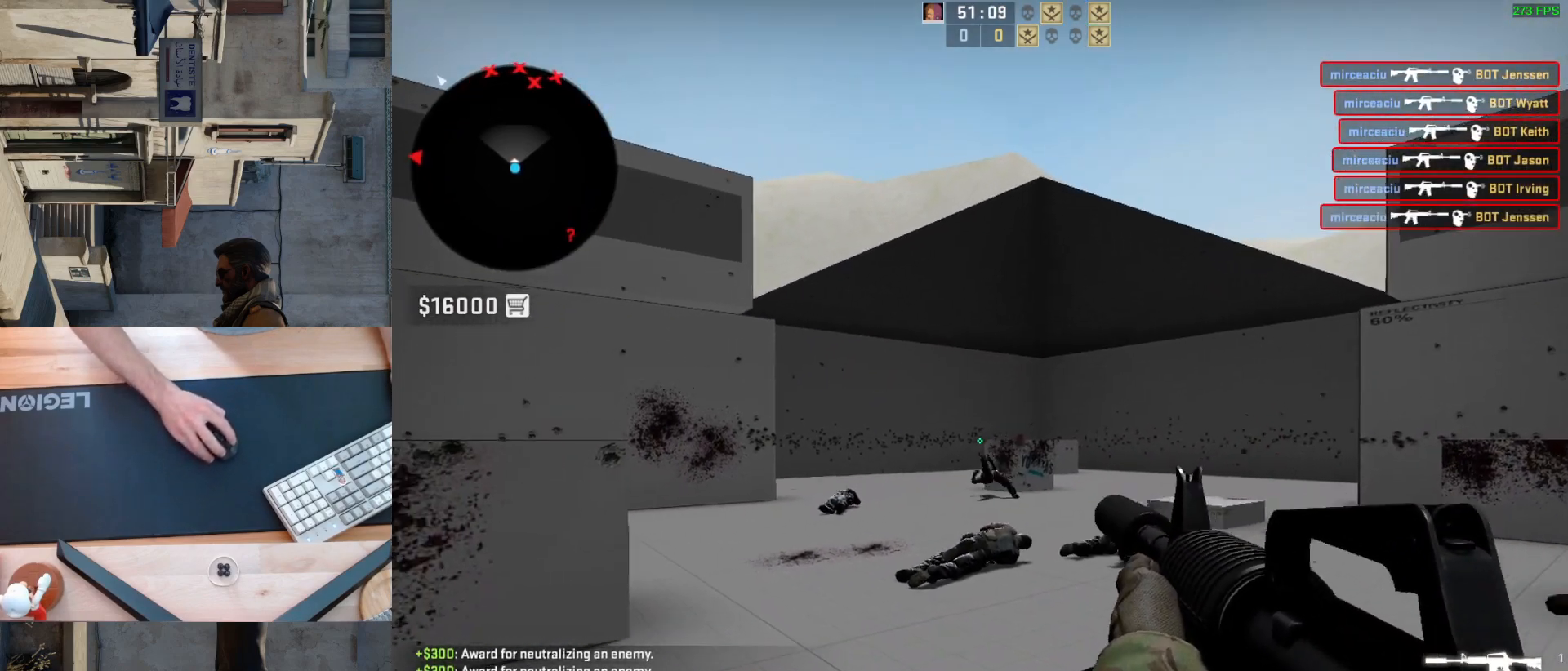
{"keys": ["a"], "mouse": [], "events": [[150, "a", "down"], [267, "d", "down"], [333, "a", "up"], [383, "d", "up"], [483, "a", "down"]]}
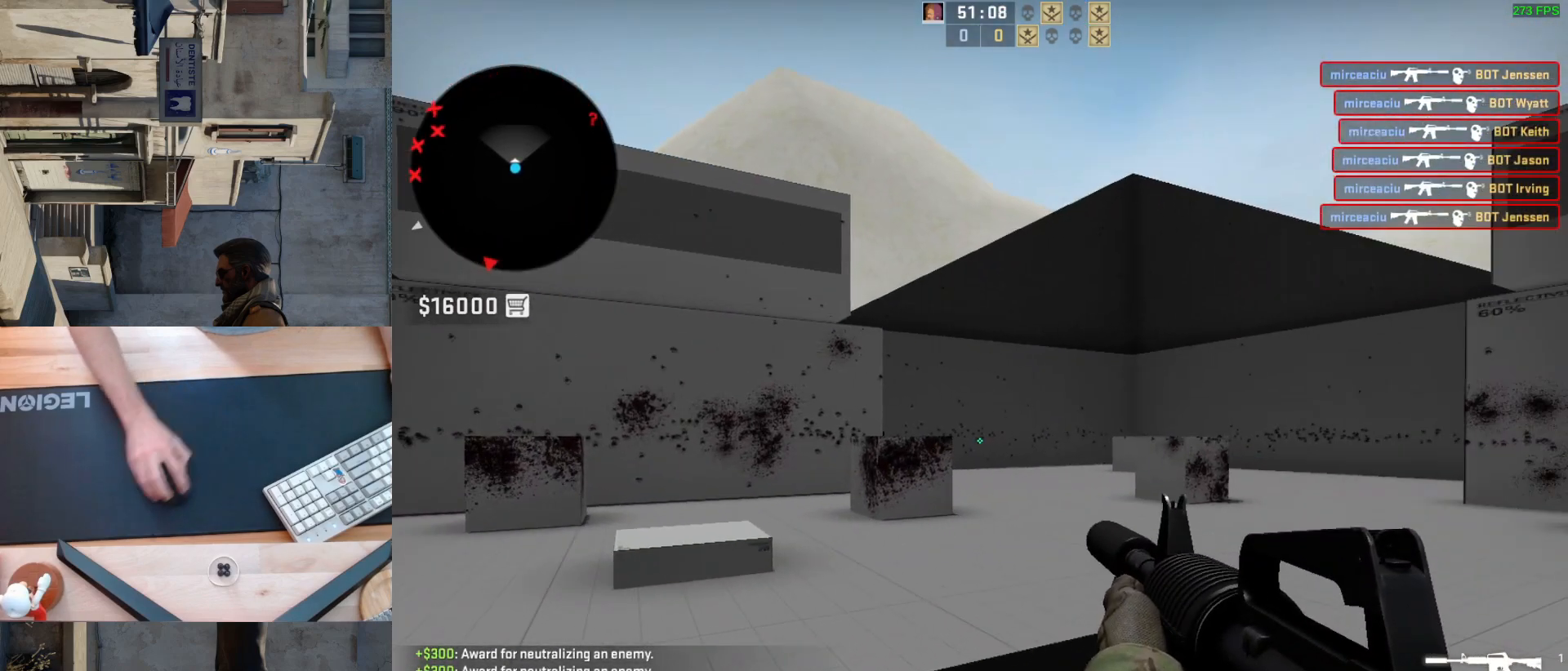
{"keys": [], "mouse": [], "events": [[83, "d", "down"], [150, "a", "up"], [500, "d", "up"]]}
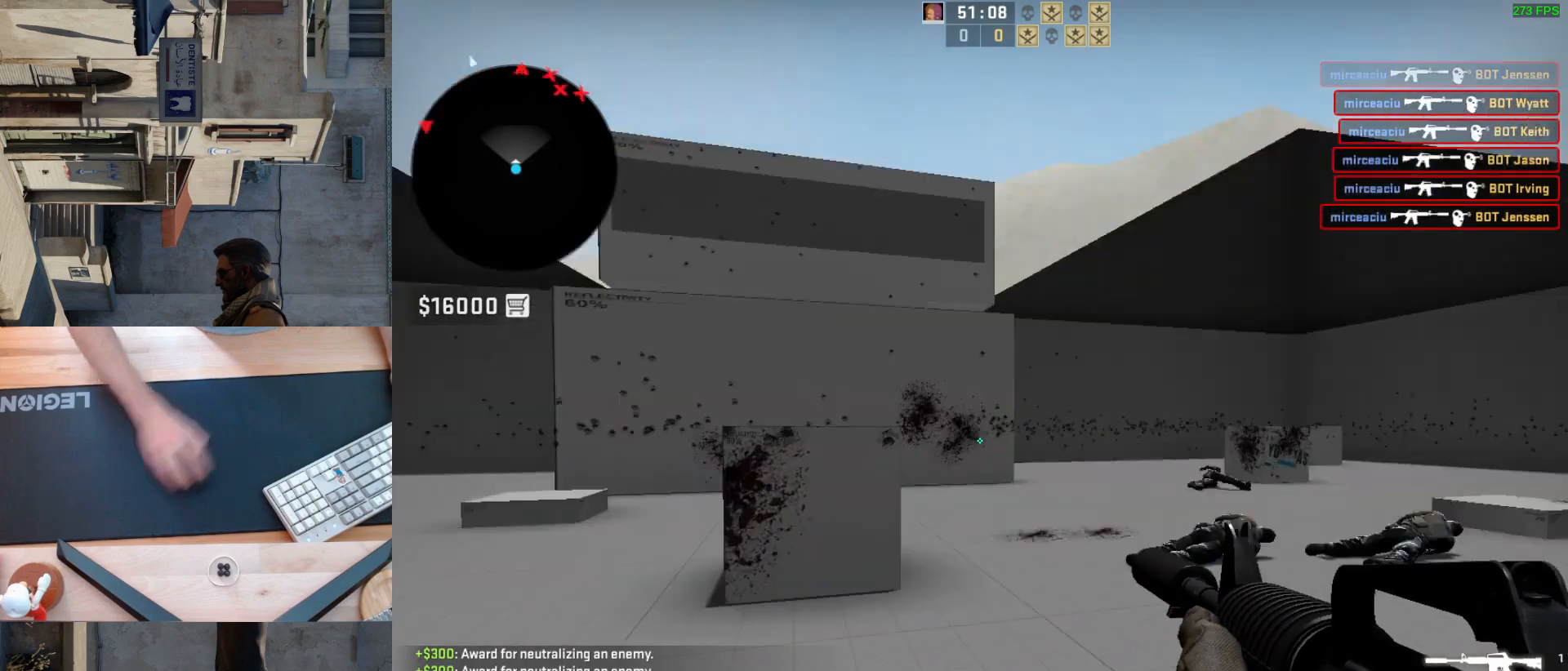
{"keys": [], "mouse": [], "events": [[117, "a", "down"], [250, "d", "down"], [317, "a", "up"], [383, "d", "up"]]}
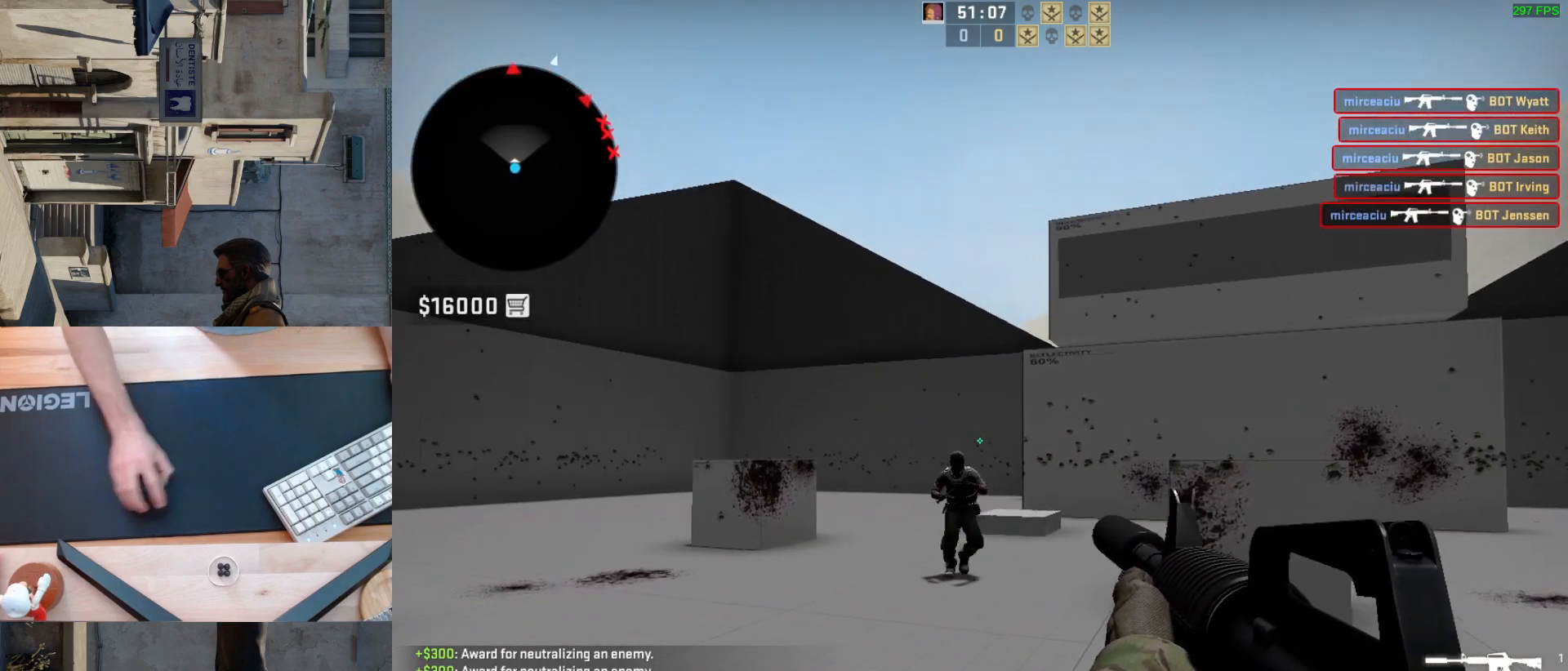
{"keys": [], "mouse": [], "events": [[150, "mouse_left", "down"], [500, "mouse_left", "up"]]}
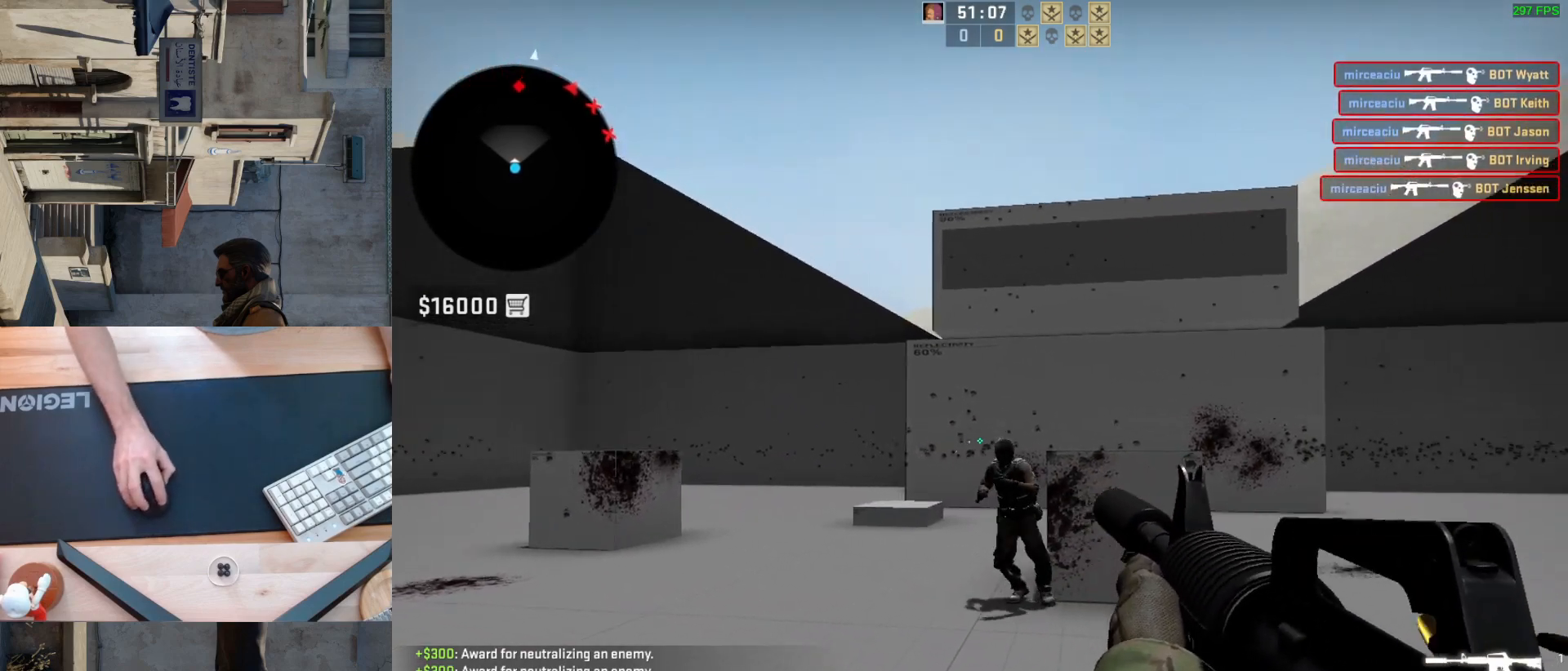
{"keys": [], "mouse": [], "events": [[150, "mouse_left", "down"], [200, "mouse_left", "up"]]}
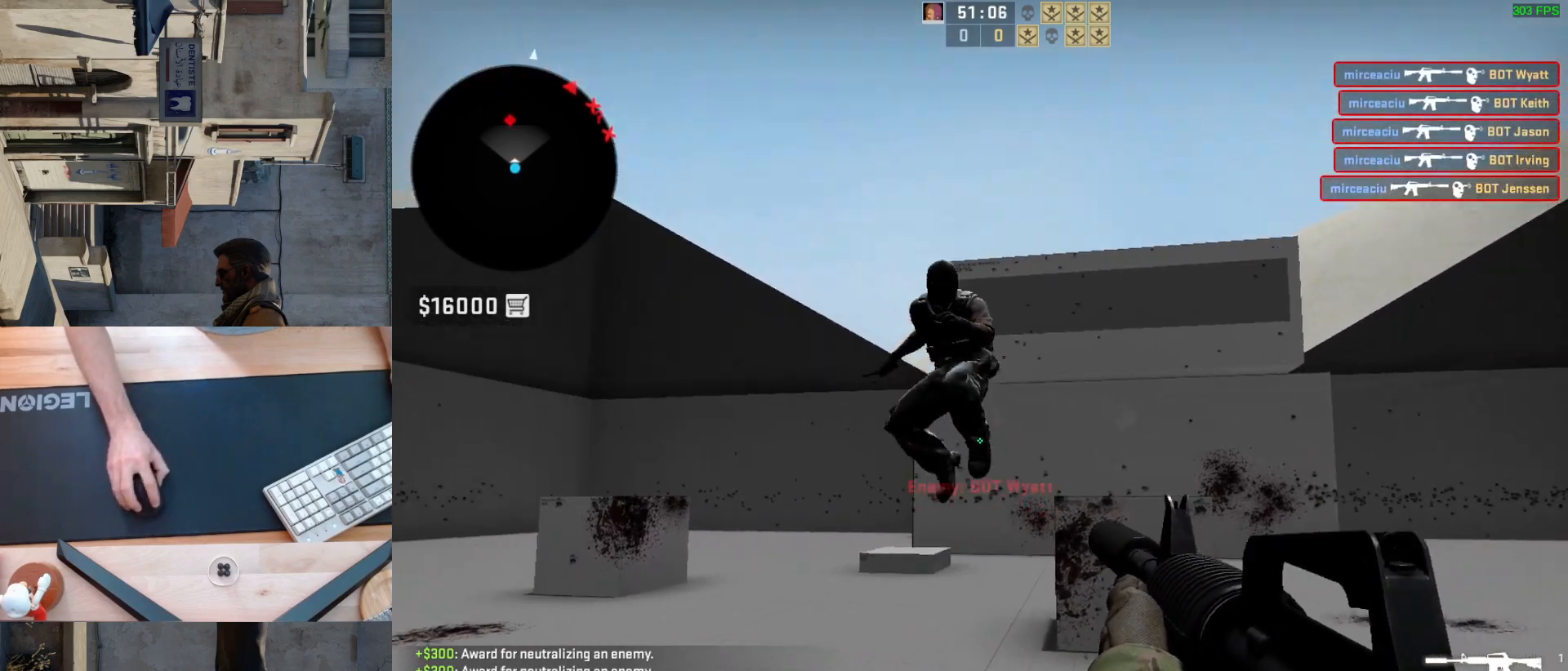
{"keys": ["a"], "mouse": [], "events": [[150, "mouse_left", "down"], [300, "d", "down"], [400, "mouse_left", "up"], [417, "a", "down"], [467, "d", "up"]]}
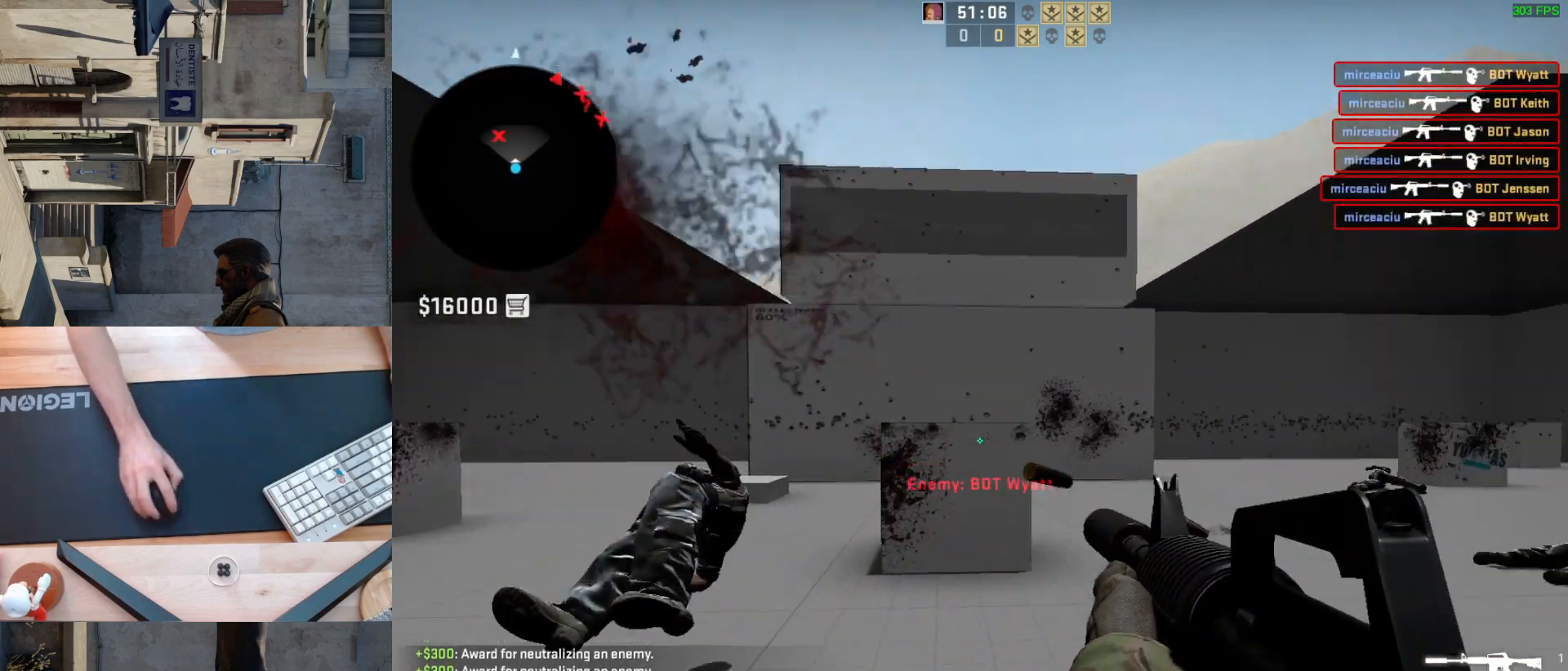
{"keys": ["d"], "mouse": [], "events": [[83, "d", "down"], [117, "a", "up"], [217, "d", "up"], [317, "a", "down"], [433, "d", "down"], [483, "a", "up"]]}
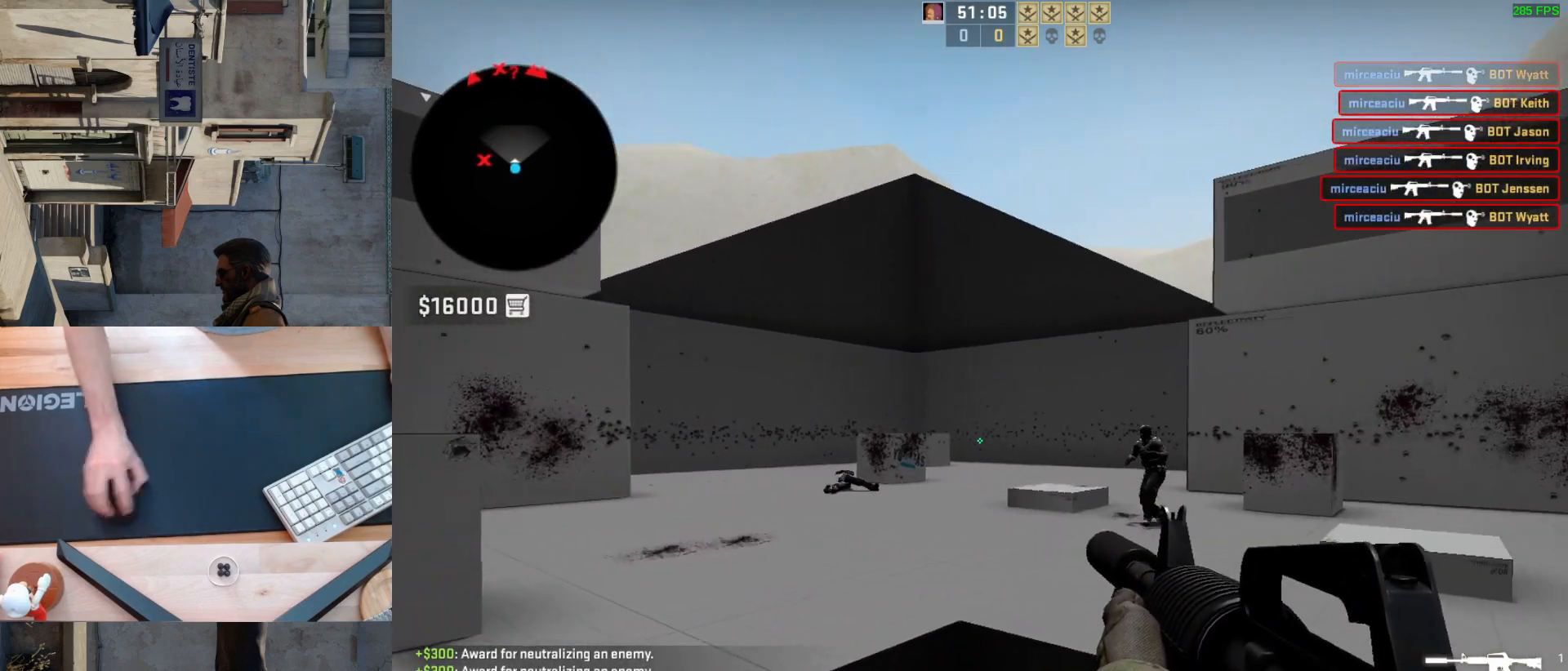
{"keys": [], "mouse": ["left"], "events": [[50, "d", "up"], [300, "mouse_left", "down"]]}
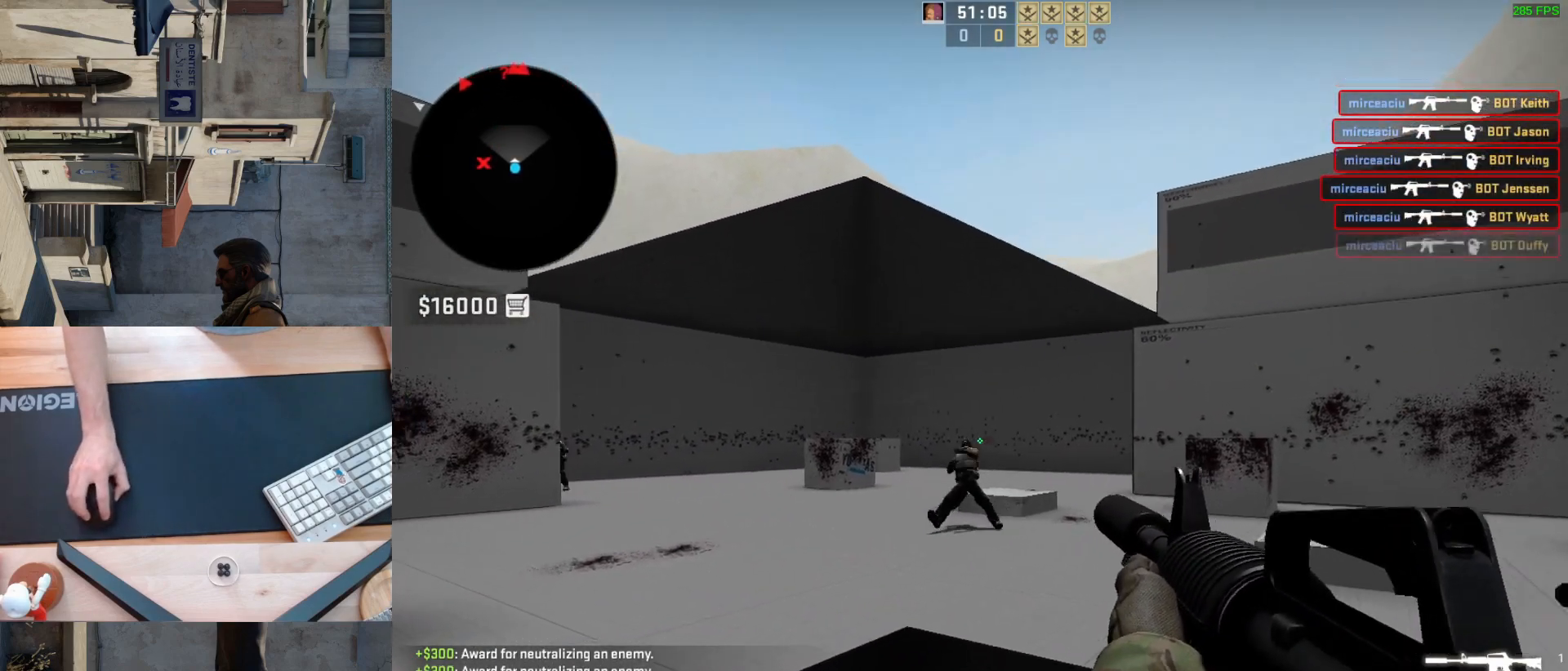
{"keys": ["a", "d"], "mouse": [], "events": [[17, "mouse_left", "up"], [317, "a", "down"], [433, "d", "down"]]}
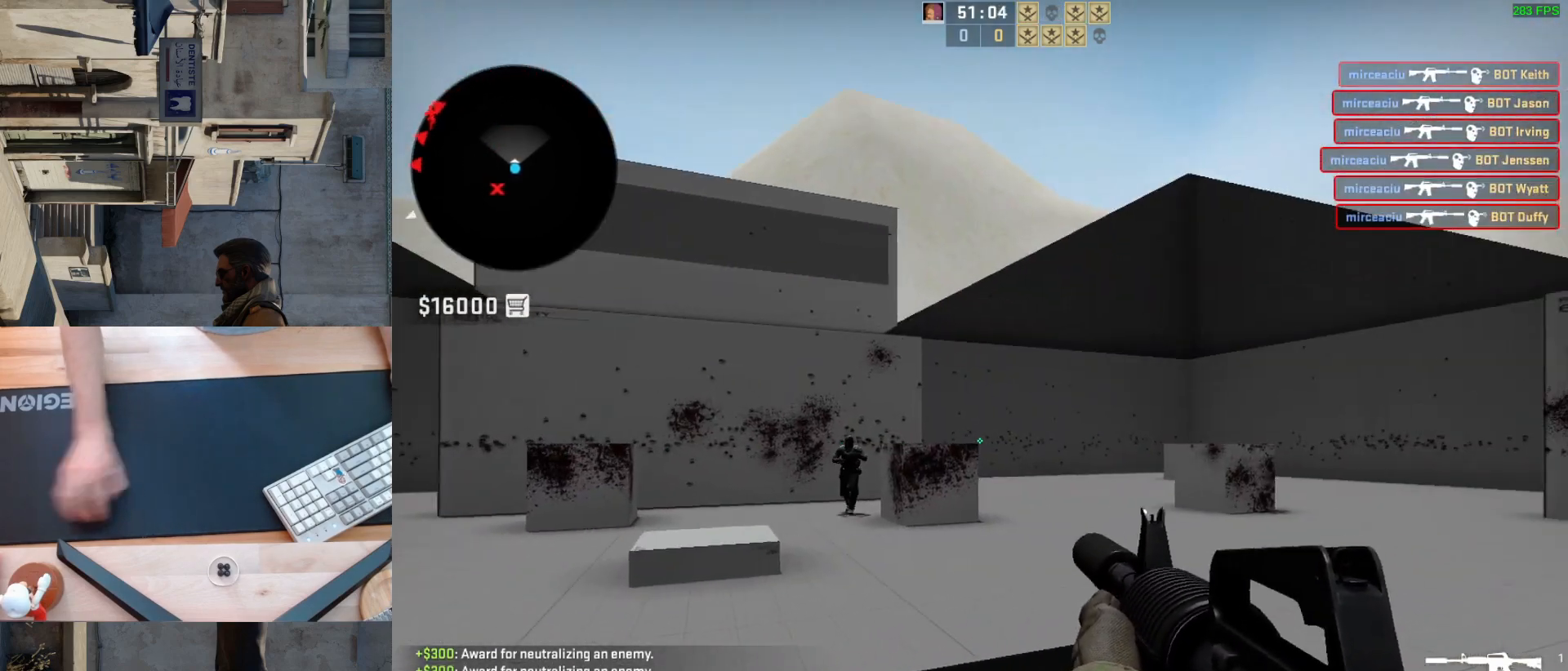
{"keys": [], "mouse": [], "events": [[33, "a", "up"], [117, "d", "up"]]}
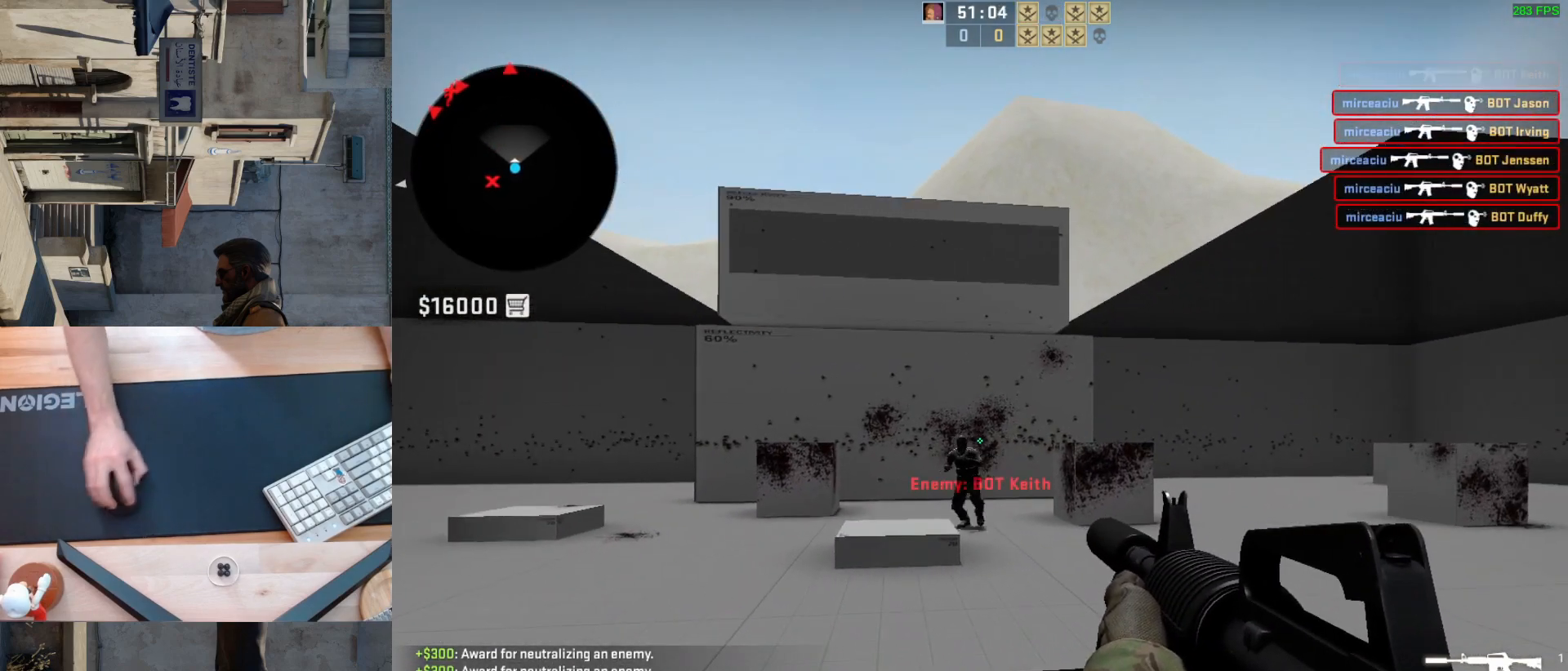
{"keys": [], "mouse": [], "events": [[50, "mouse_left", "down"], [250, "mouse_left", "up"]]}
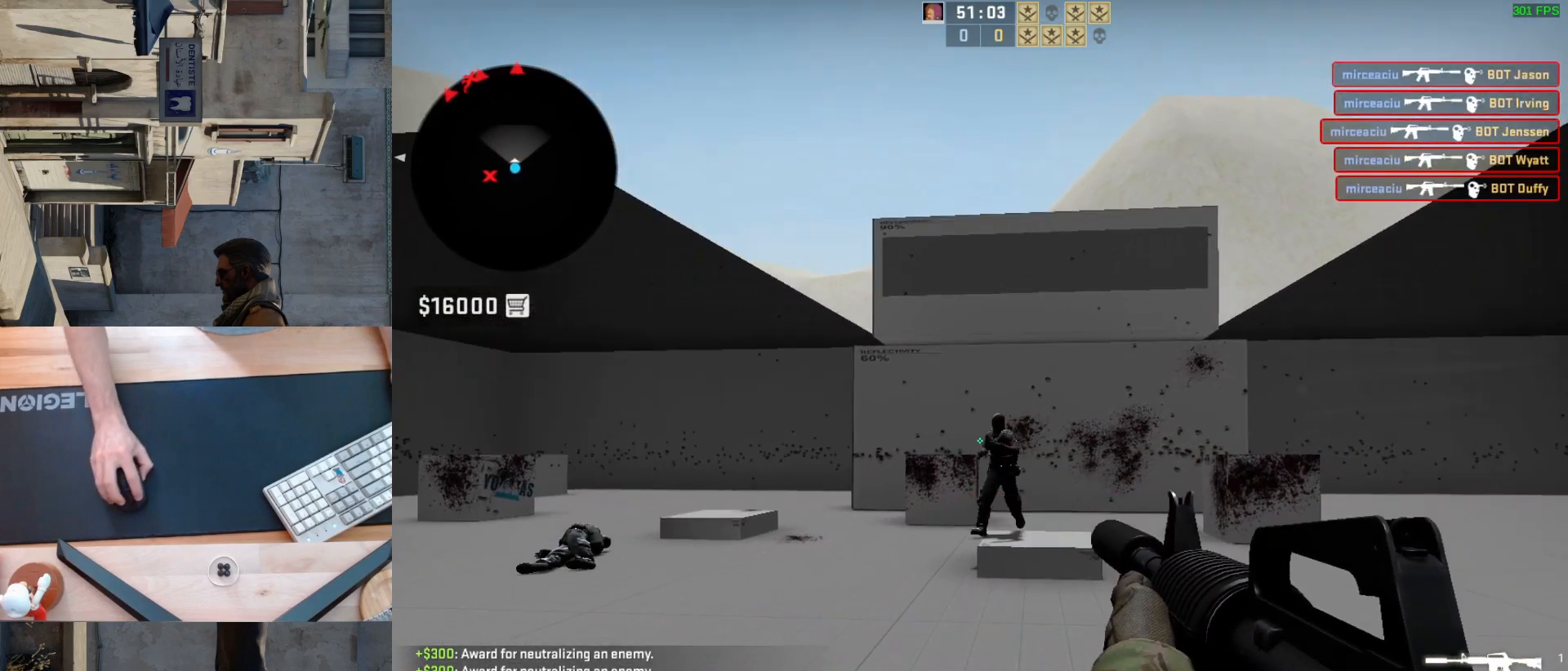
{"keys": [], "mouse": [], "events": [[83, "mouse_left", "down"], [300, "mouse_left", "up"]]}
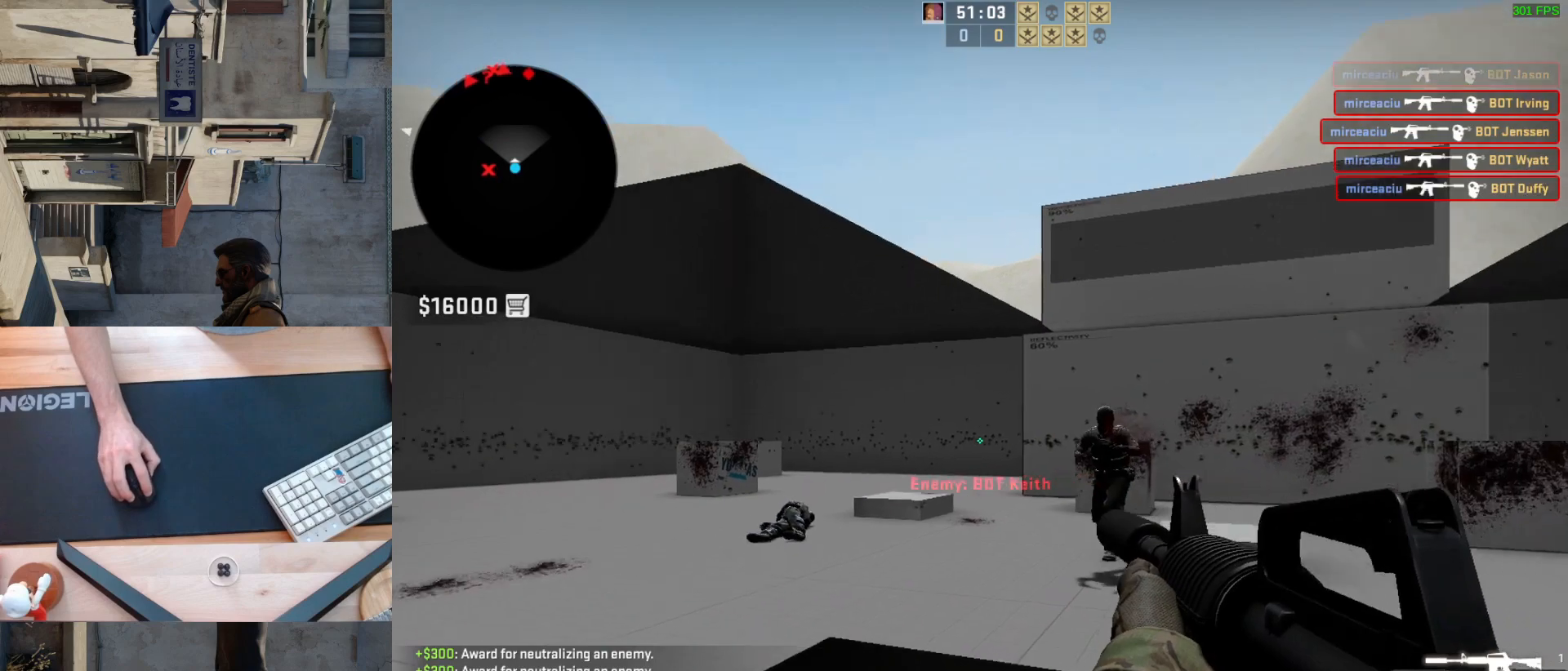
{"keys": [], "mouse": ["left"], "events": [[83, "d", "down"], [133, "d", "up"], [367, "mouse_left", "down"]]}
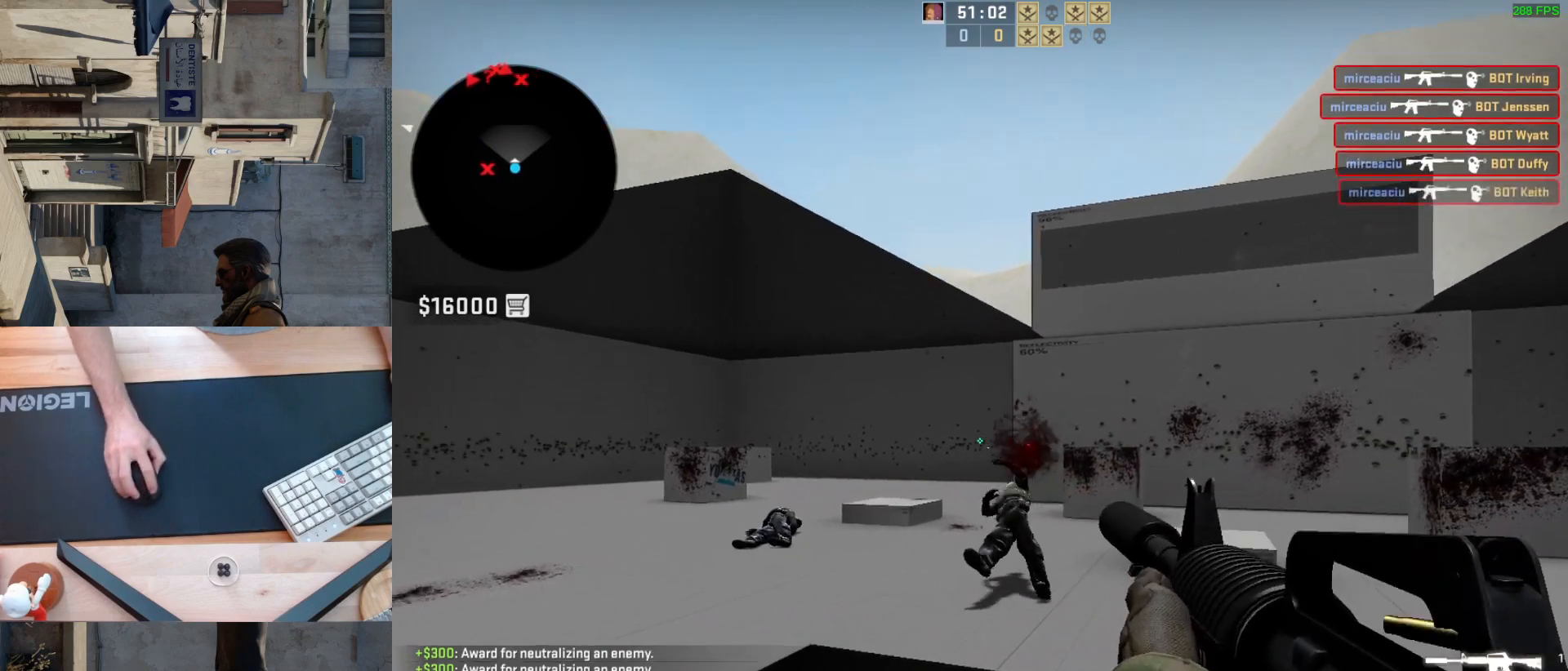
{"keys": ["a"], "mouse": [], "events": [[83, "mouse_left", "up"], [150, "d", "down"], [367, "a", "down"], [367, "d", "up"]]}
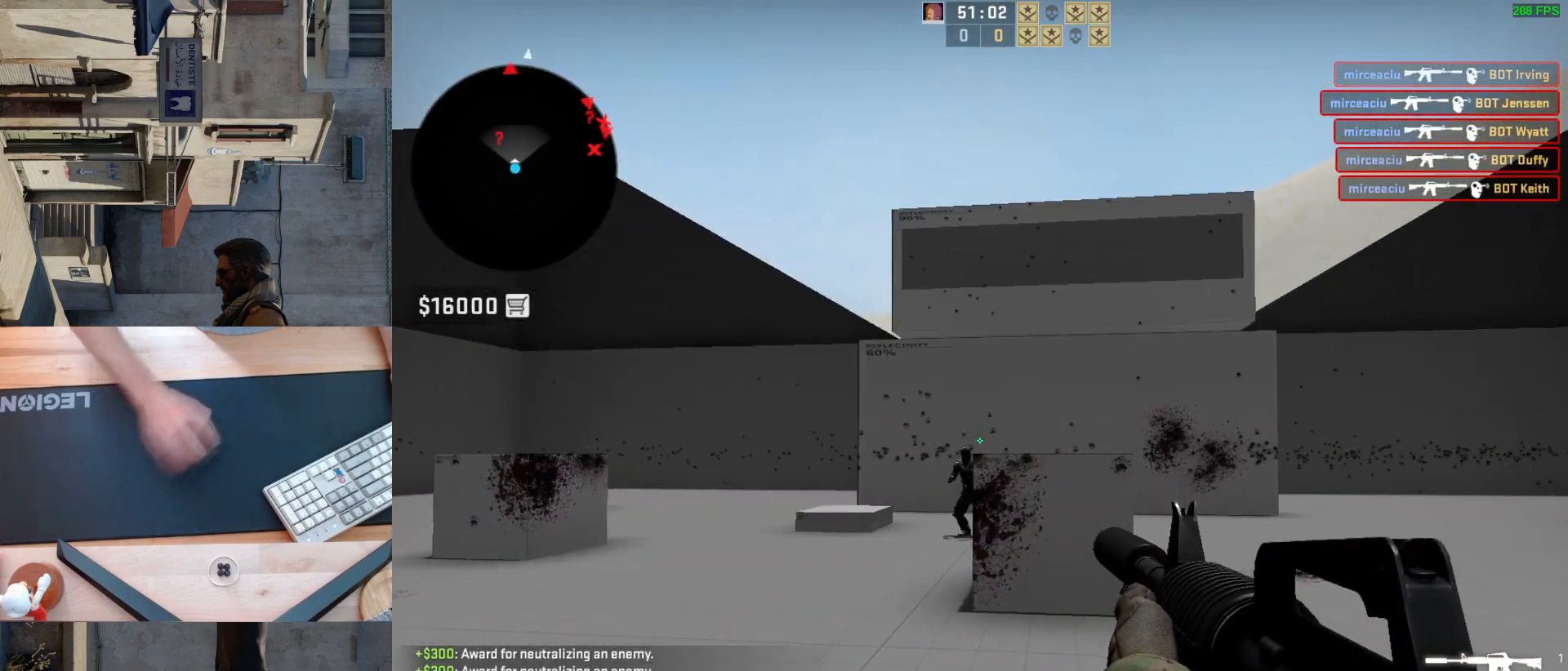
{"keys": [], "mouse": [], "events": [[17, "d", "down"], [83, "a", "up"], [133, "d", "up"], [333, "mouse_left", "down"], [467, "mouse_left", "up"]]}
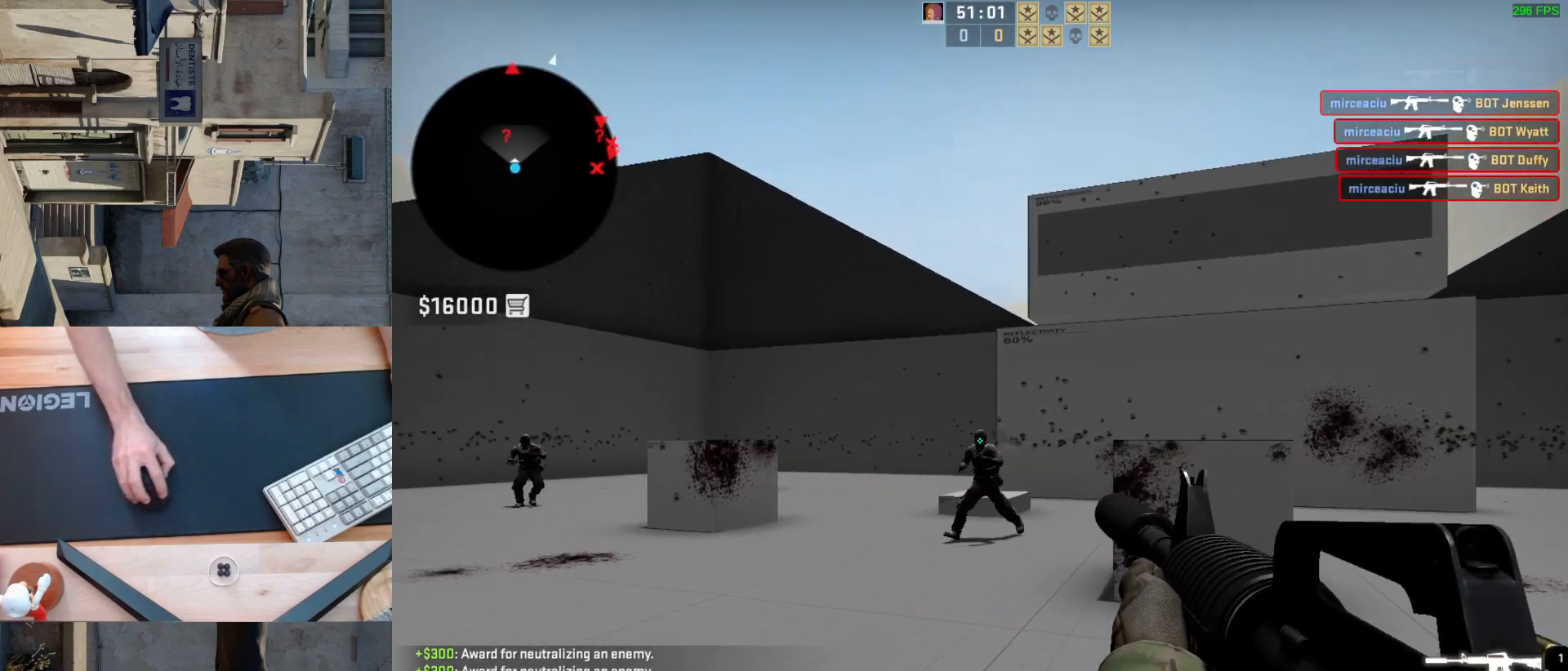
{"keys": [], "mouse": [], "events": [[183, "mouse_left", "down"], [467, "mouse_left", "up"]]}